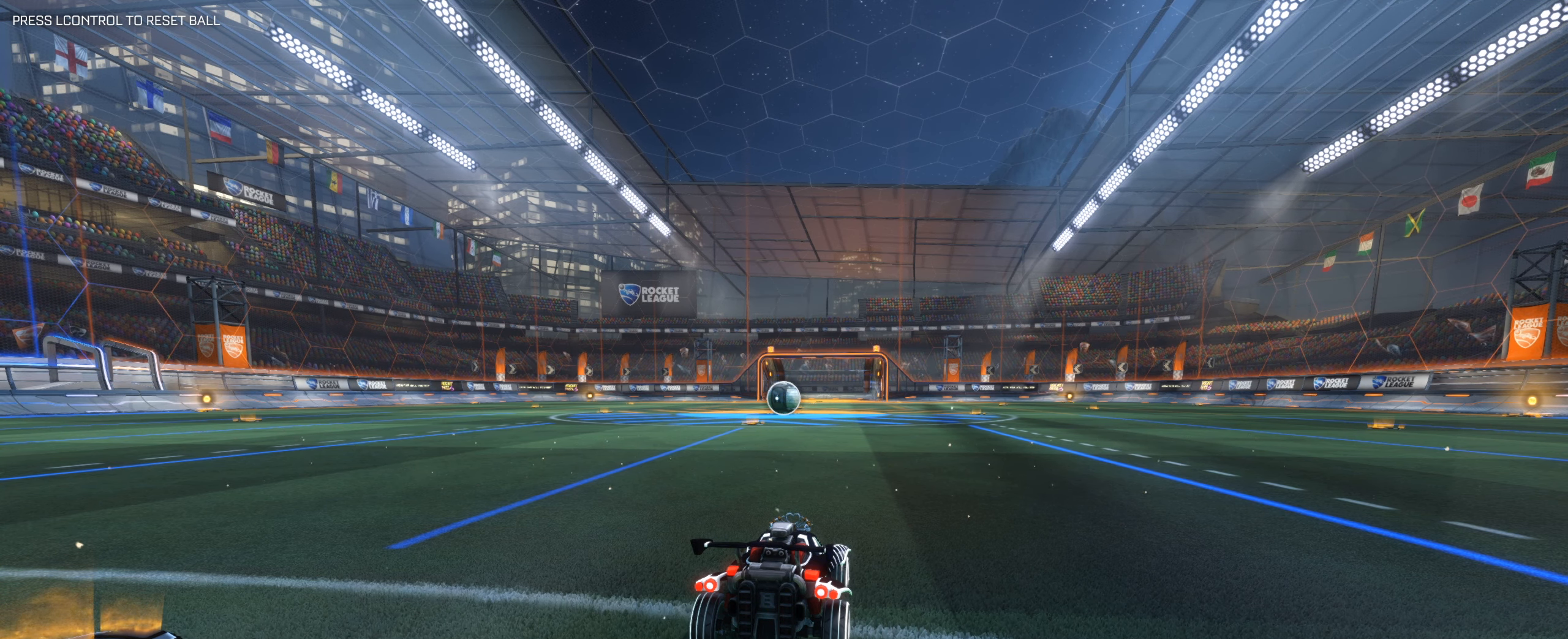
Gameplay with keyboard and mouse; each line is a JSON object with the keys and mouse buttons held at the frame after it. "events" lists presses ("down") and releases ("up") of "1", "2", "3", "4", "5", "a", "alt", "b", "c", "ctrl", "d", "e", "f", "g", "q", "r", "s", "shift", "space", "t", "tab", "tilde", "v", "w", "x", "z", "mouse_left", "mouse_wheel", "mouse_right", "mouse_mb4" and "mouse_mb5" between this image and that frame as [ms after this image, input, new state], when the widget could be followed in between. "mouse_left", "mouse_wheel", "mouse_right", "mouse_mb4", "mouse_mb5" = the "left", "wheel", "right", "mb4", "mb5" buttons of the "mouse" list. No other keys are recorded. "wheel" means that the mouse wheel is clicked or scrolled. Mouse movement is not recorded.
{"keys": [], "mouse": [], "events": [[250, "s", "down"], [350, "s", "up"]]}
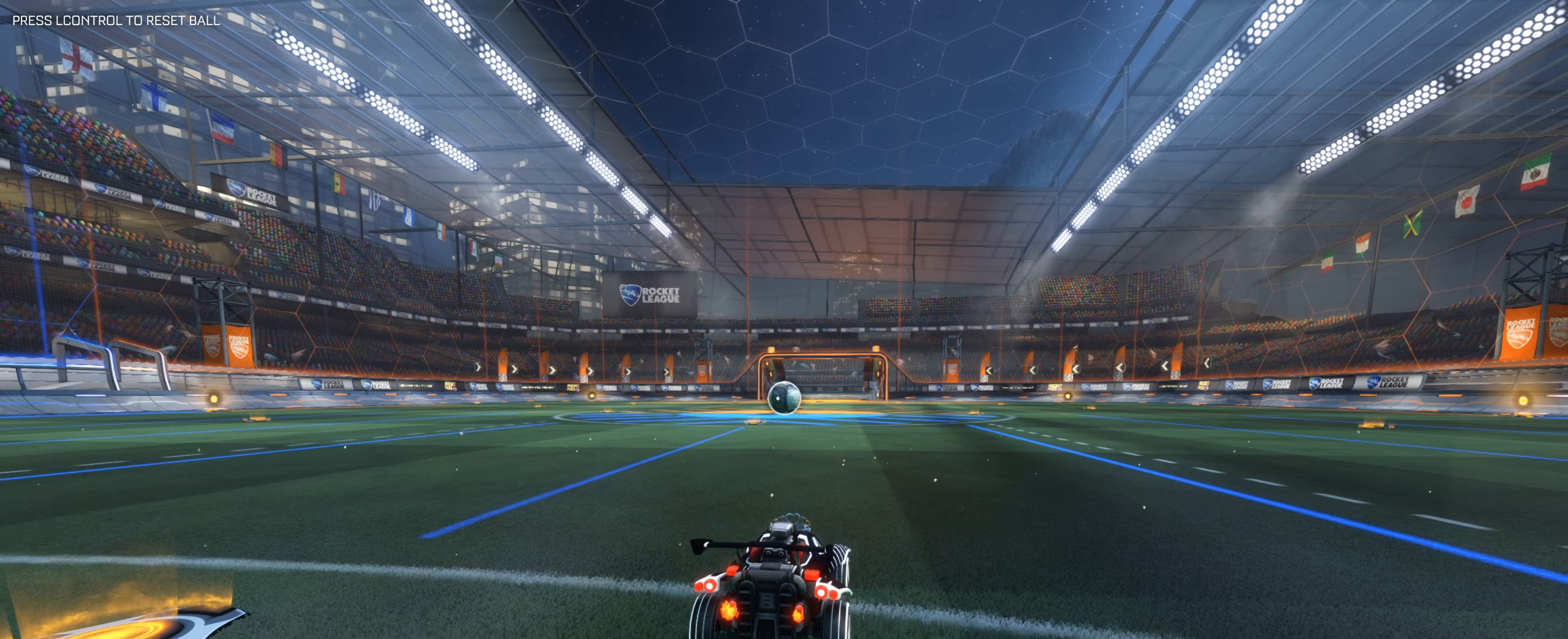
{"keys": [], "mouse": [], "events": []}
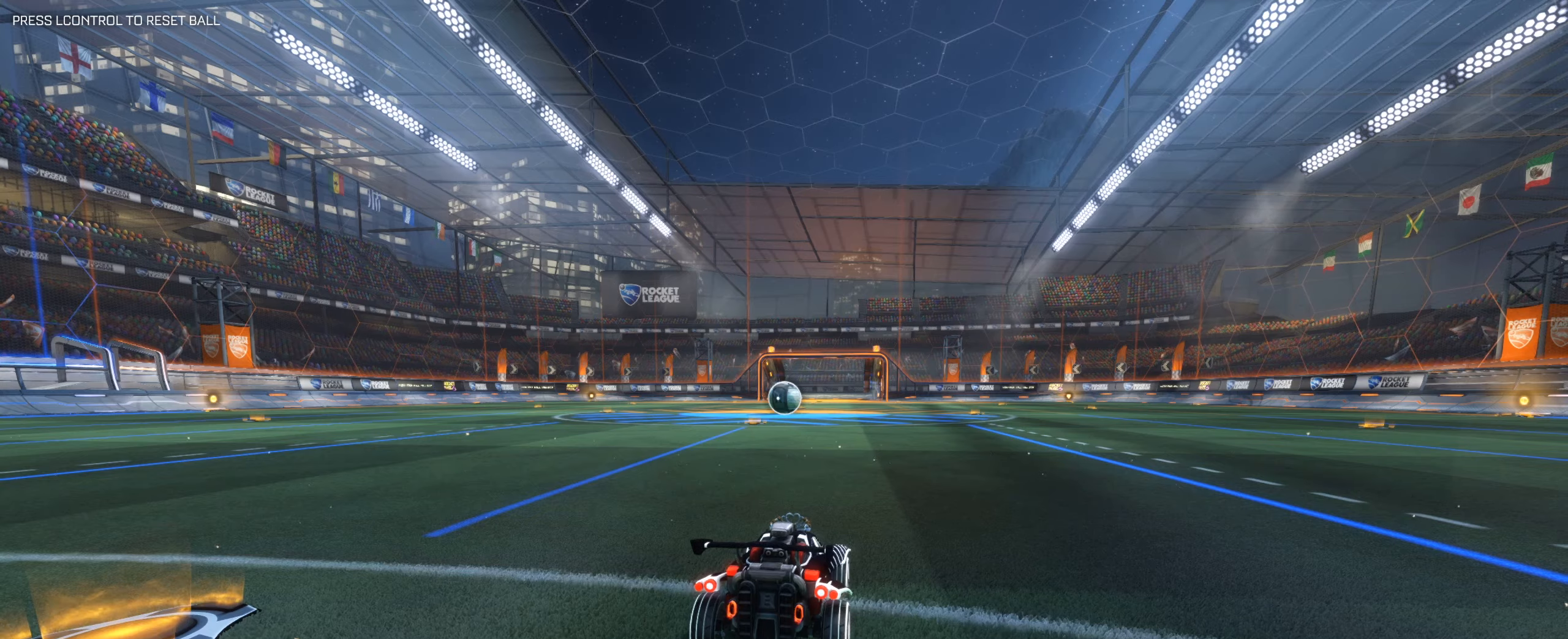
{"keys": ["w"], "mouse": [], "events": [[50, "s", "down"], [283, "s", "up"], [467, "w", "down"]]}
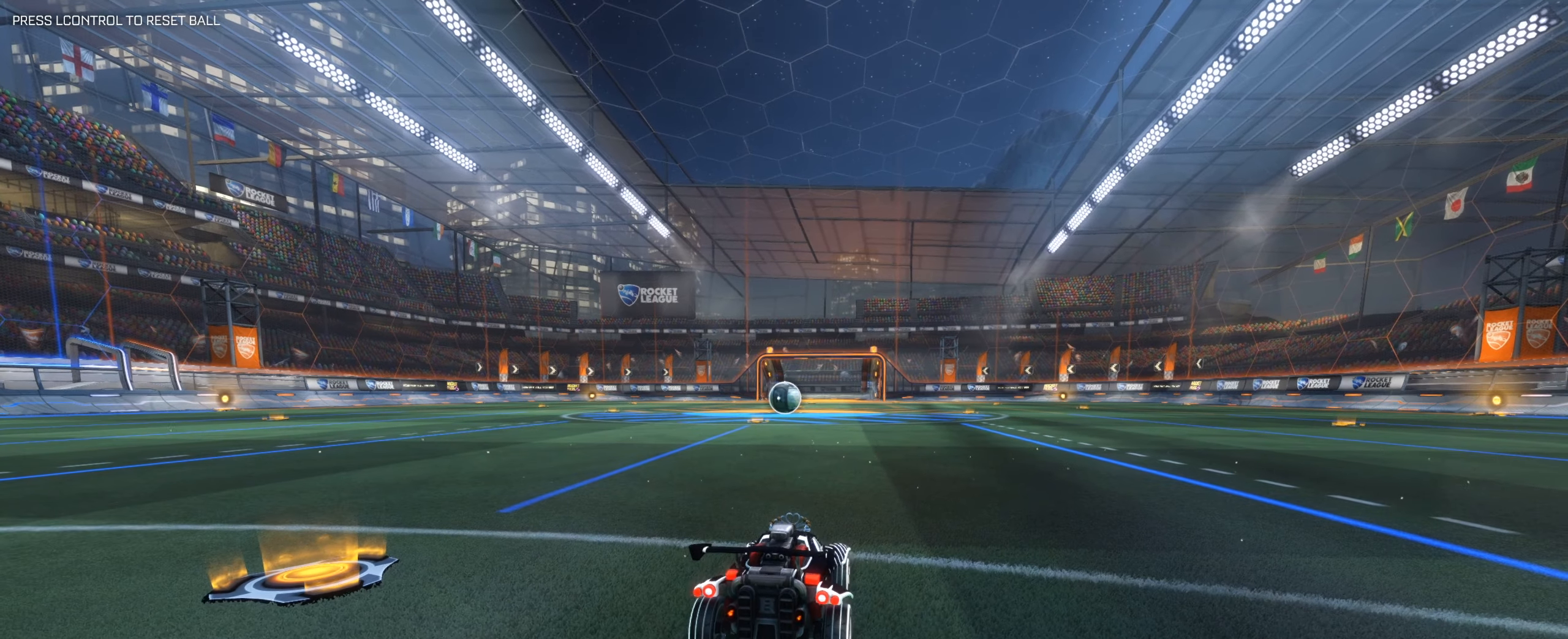
{"keys": [], "mouse": [], "events": [[150, "w", "up"]]}
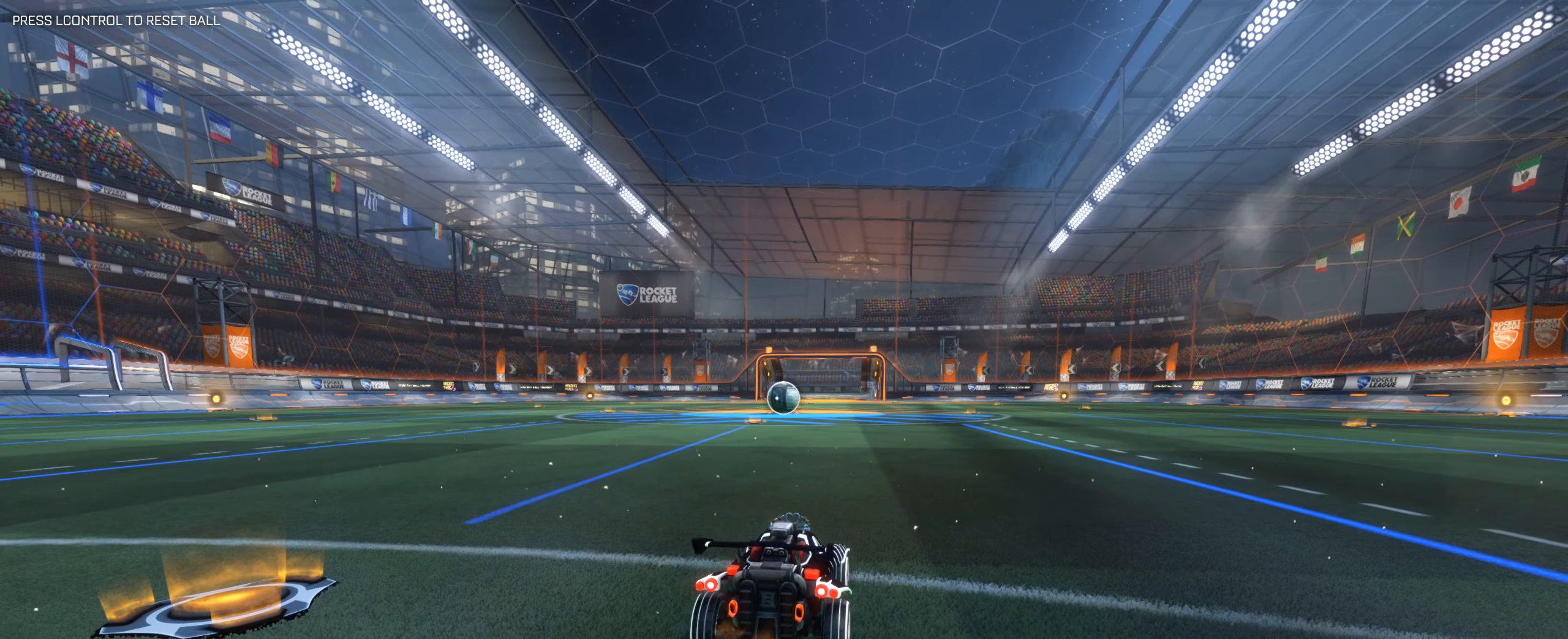
{"keys": [], "mouse": [], "events": [[167, "w", "down"], [367, "w", "up"]]}
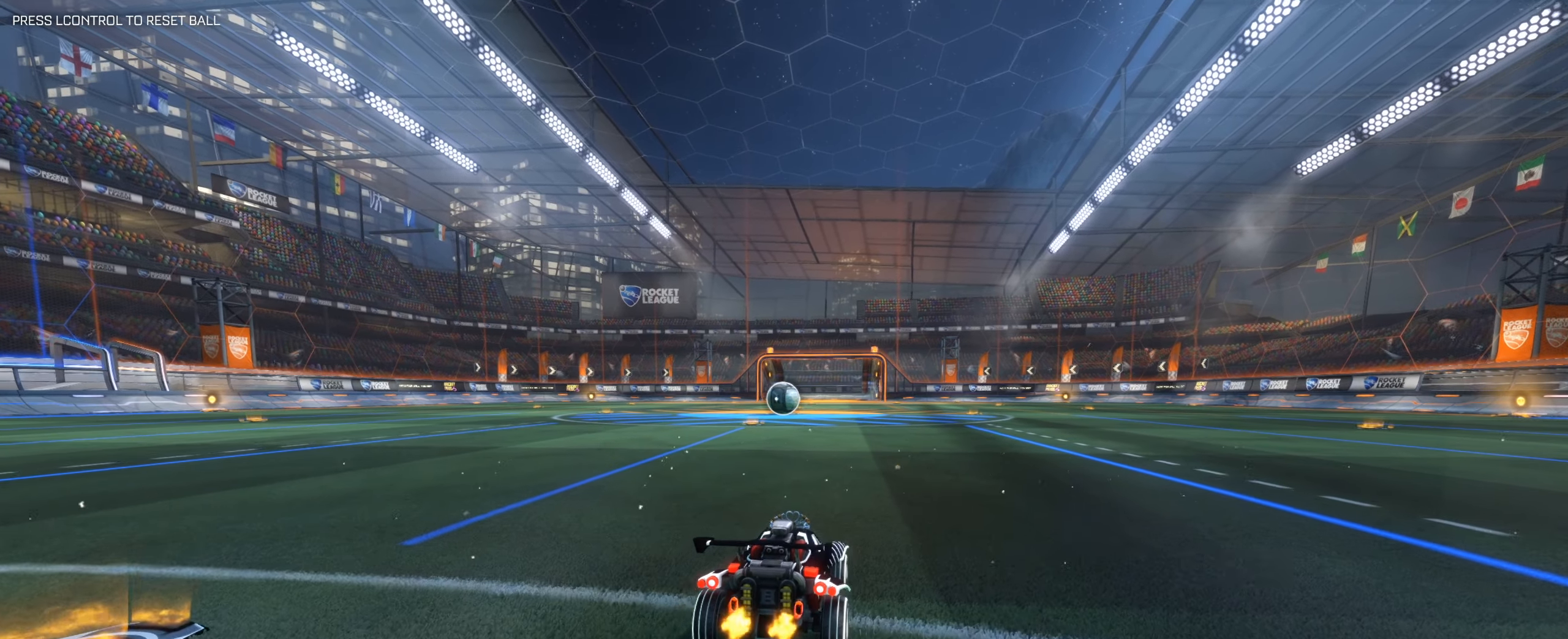
{"keys": ["s"], "mouse": []}
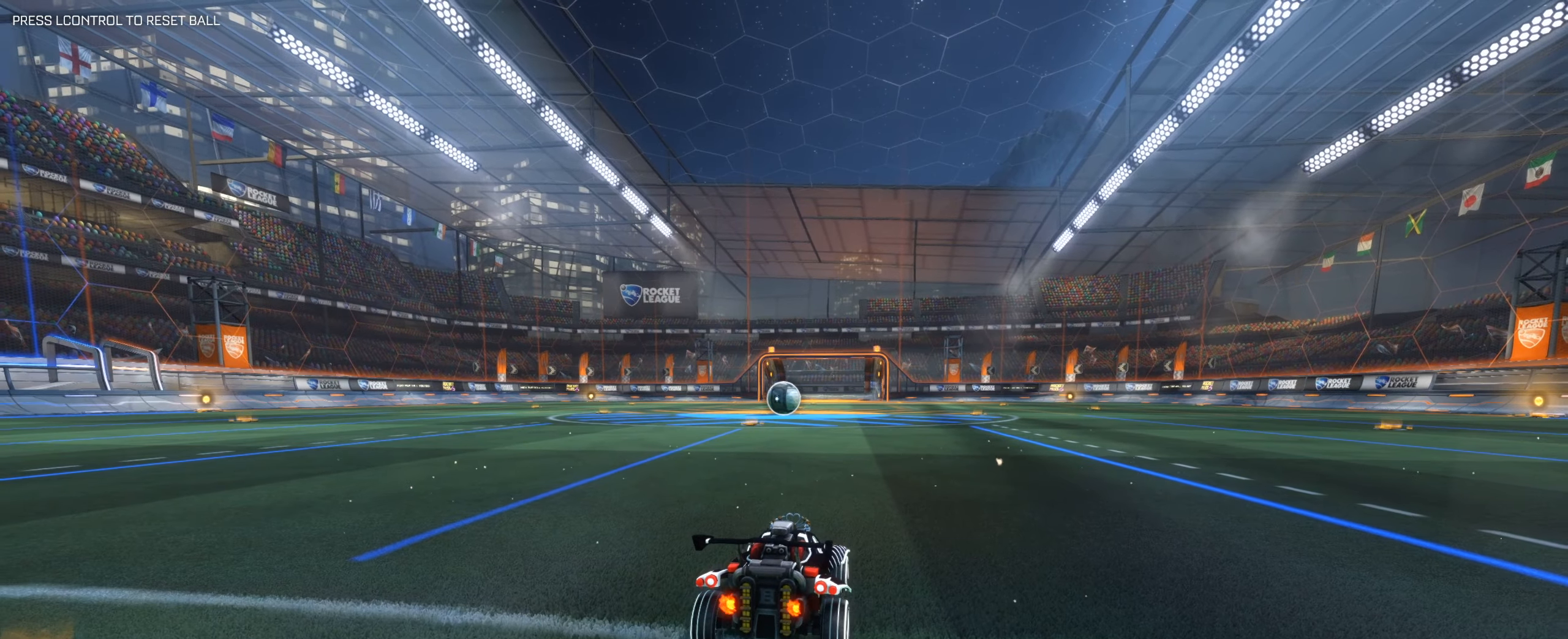
{"keys": [], "mouse": []}
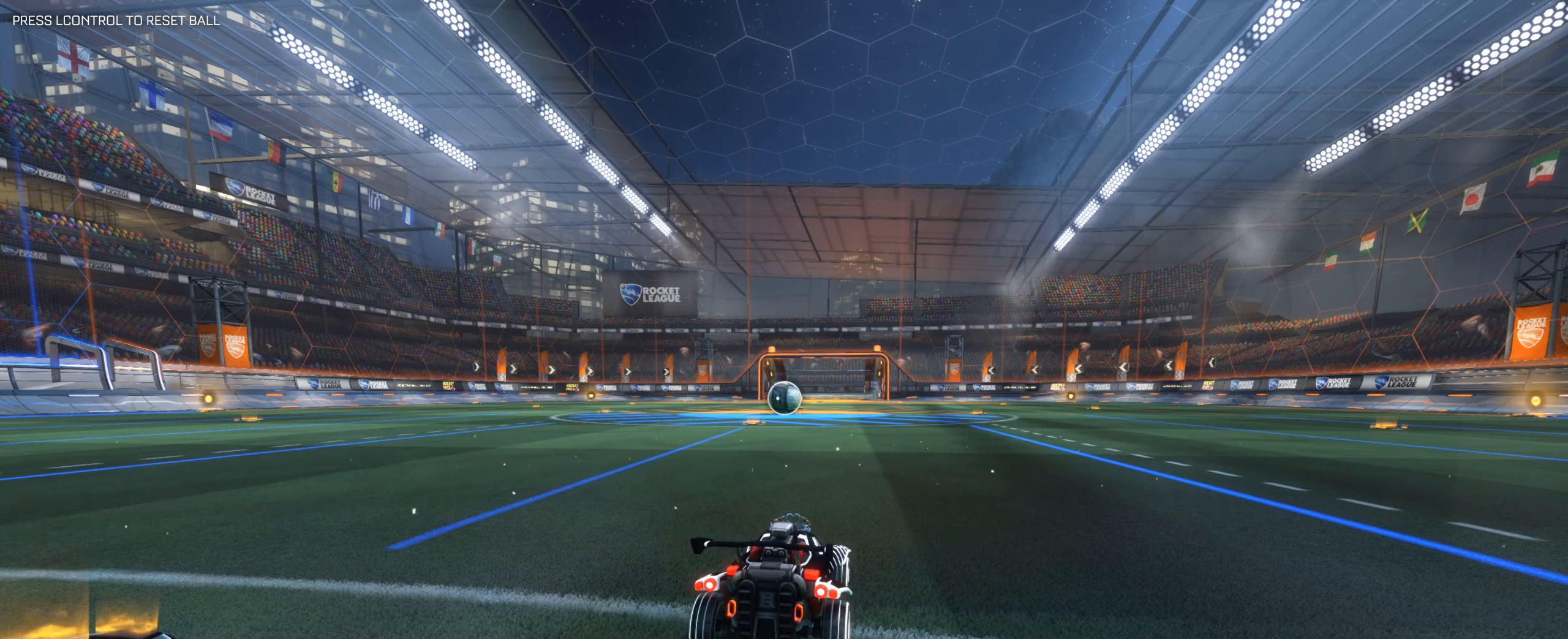
{"keys": [], "mouse": [], "events": []}
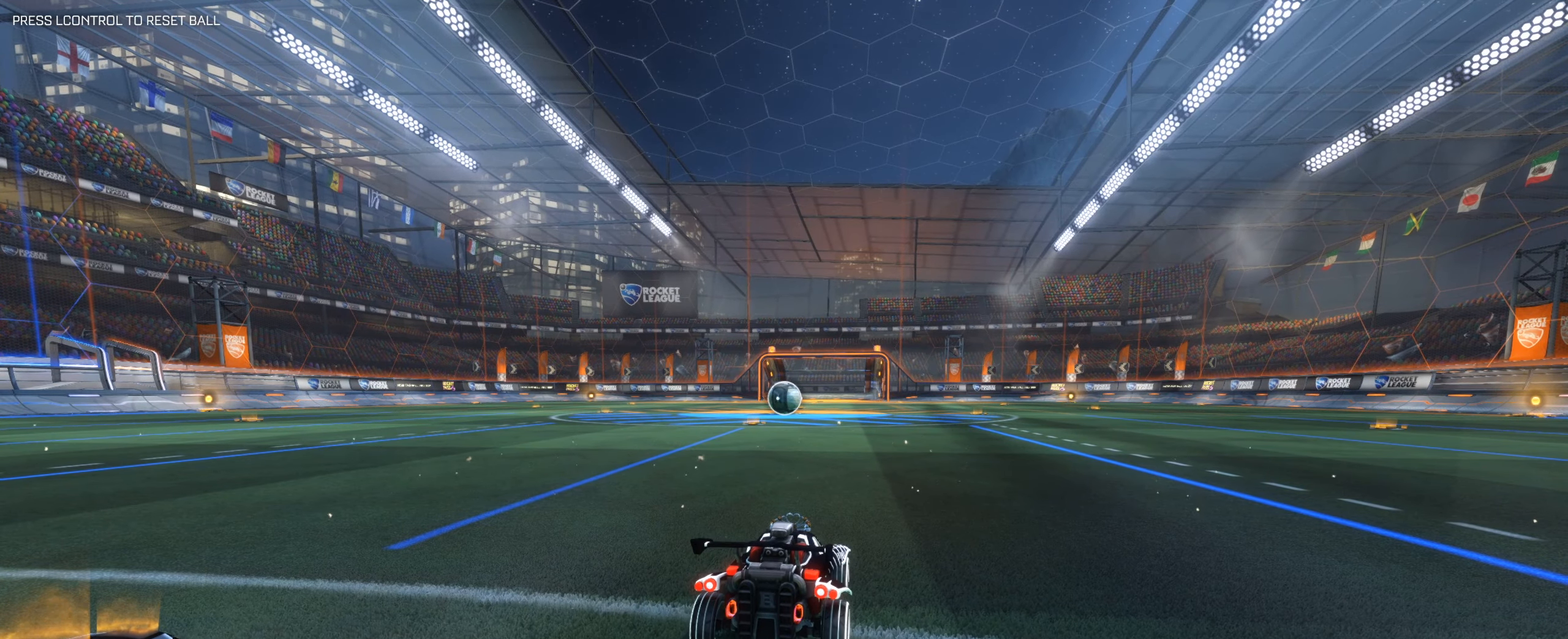
{"keys": [], "mouse": []}
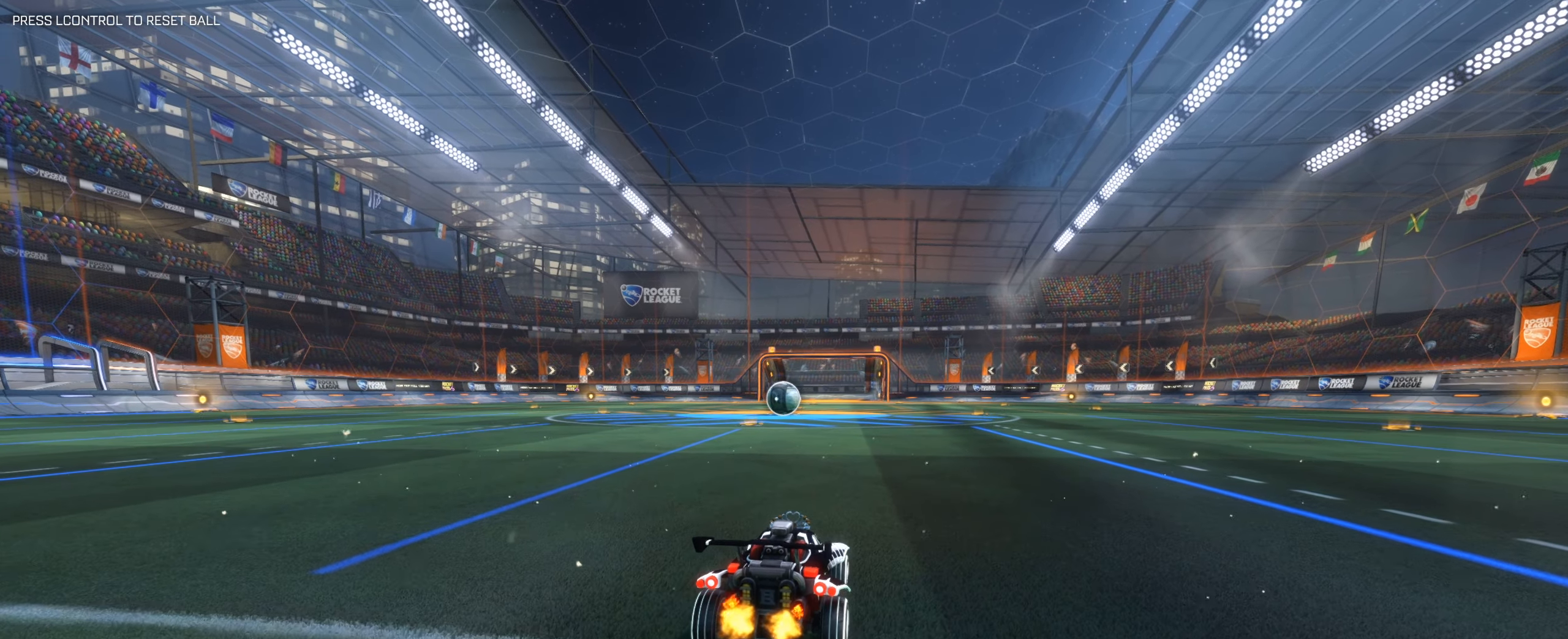
{"keys": [], "mouse": [], "events": []}
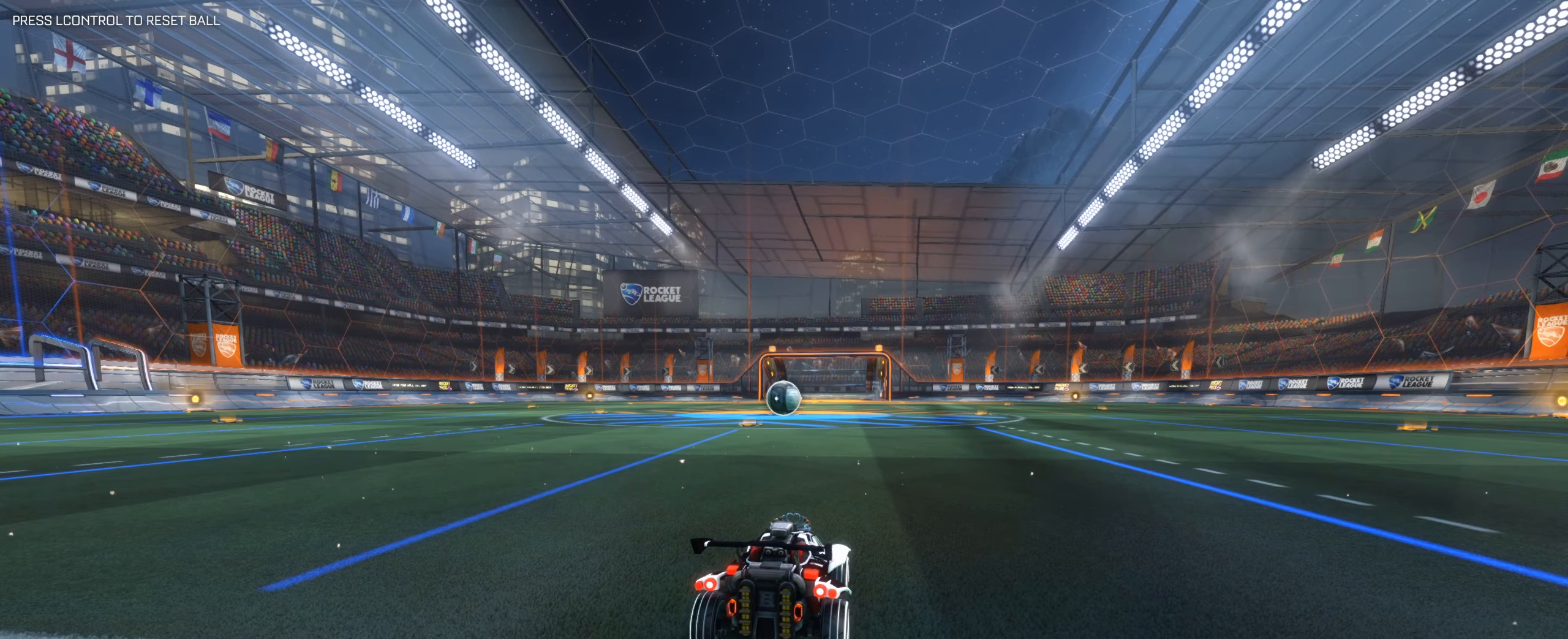
{"keys": [], "mouse": [], "events": []}
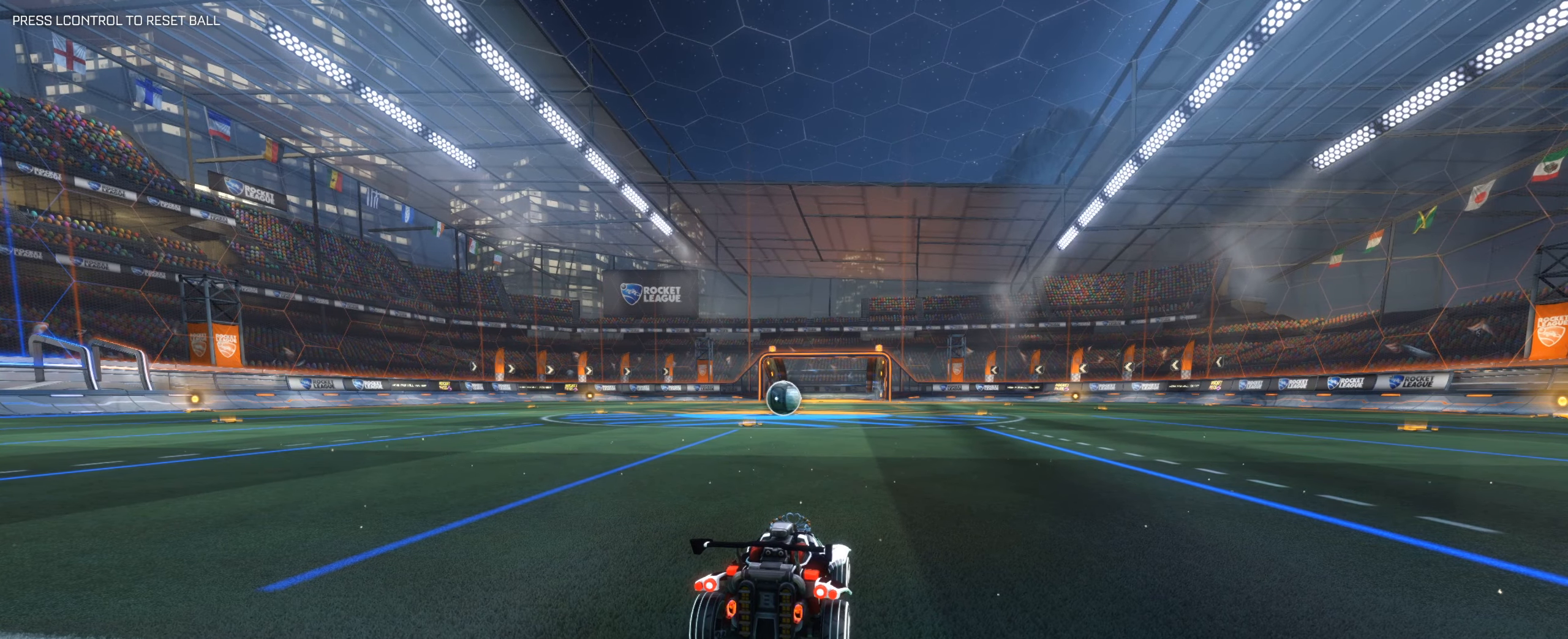
{"keys": [], "mouse": [], "events": []}
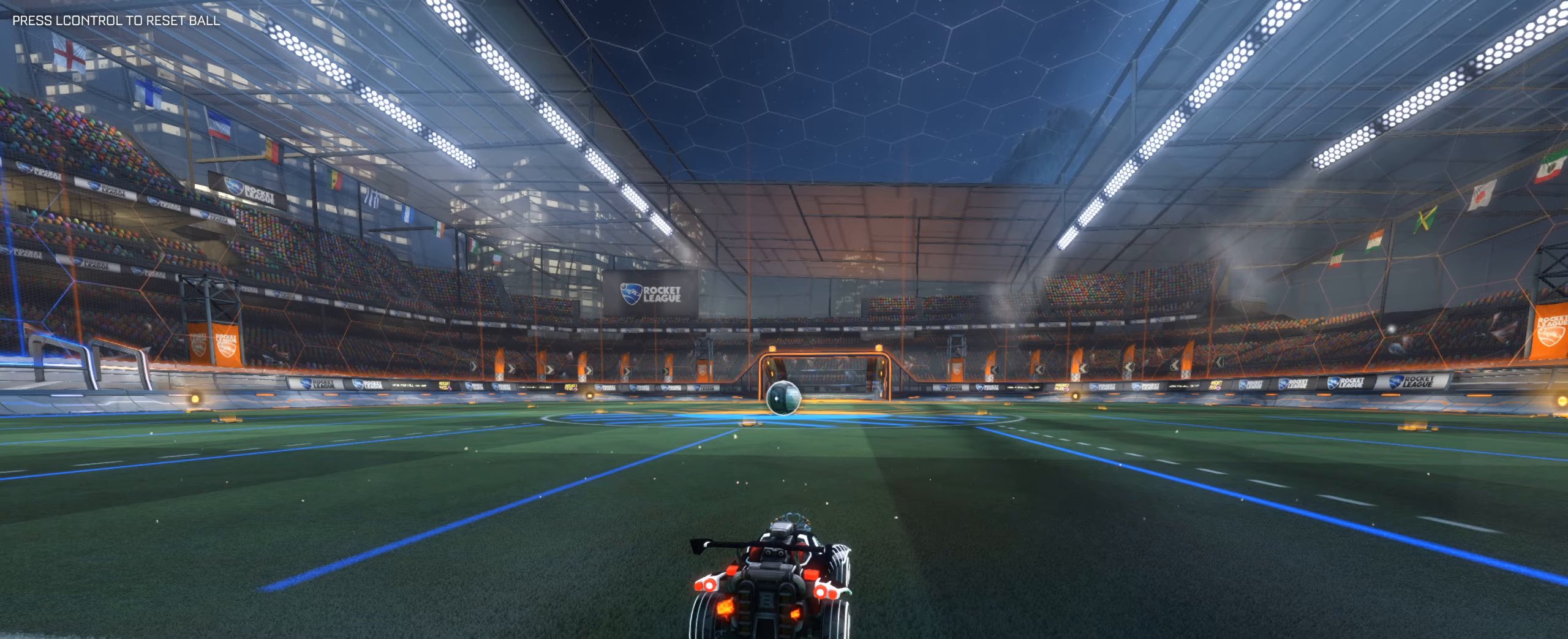
{"keys": [], "mouse": ["right"], "events": [[400, "mouse_right", "down"]]}
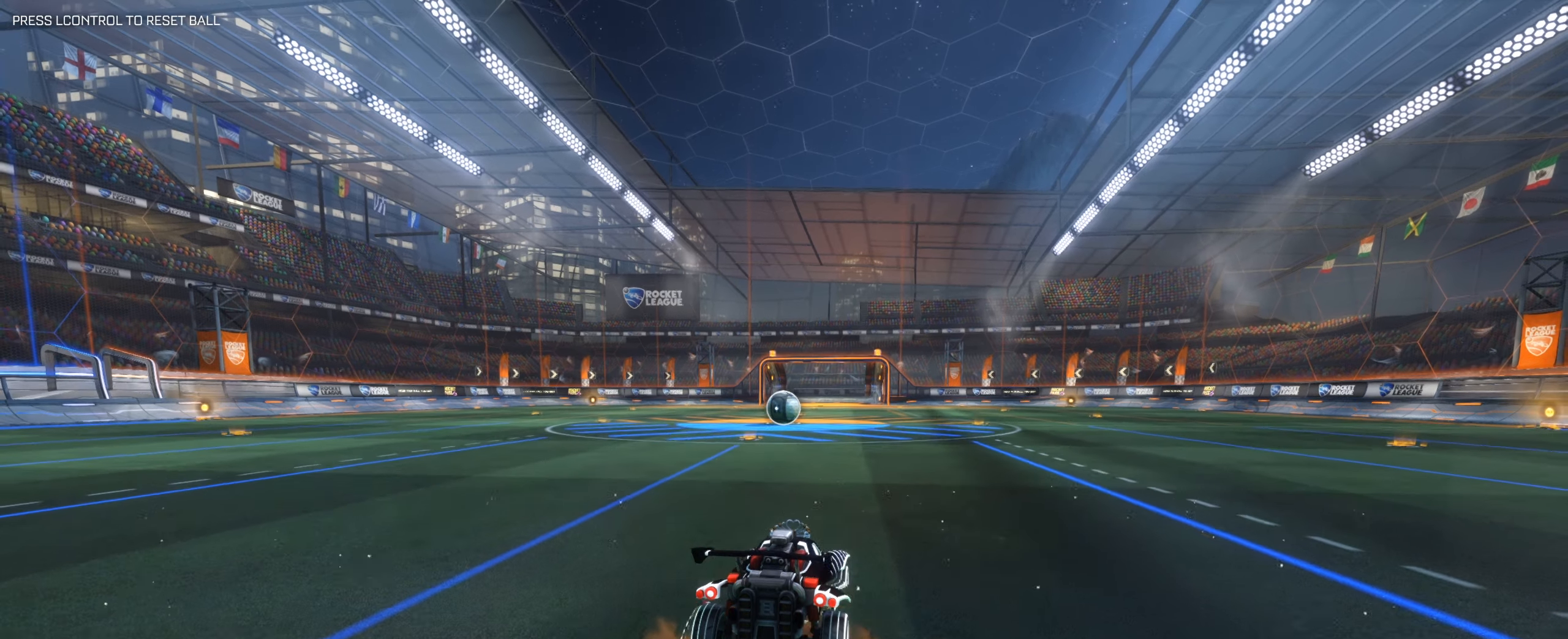
{"keys": ["q"], "mouse": [], "events": [[34, "mouse_right", "up"], [84, "q", "down"]]}
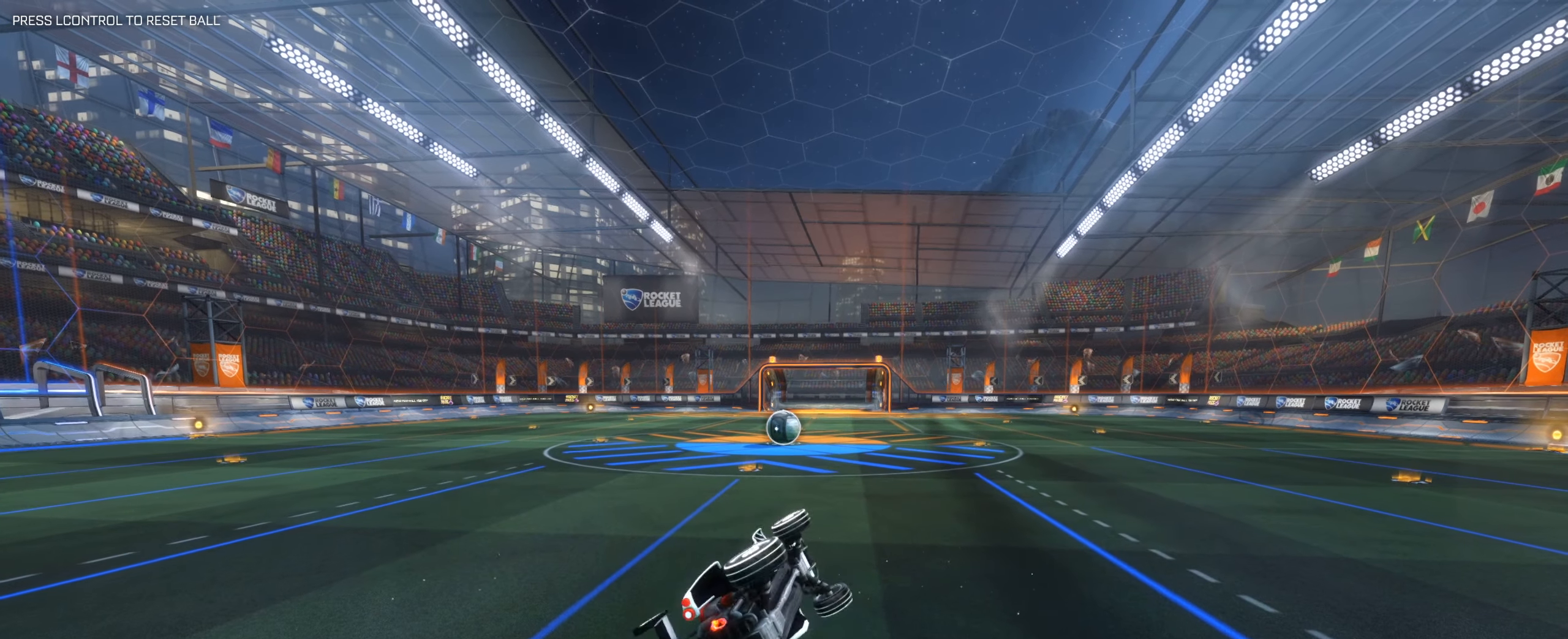
{"keys": [], "mouse": [], "events": [[50, "q", "up"]]}
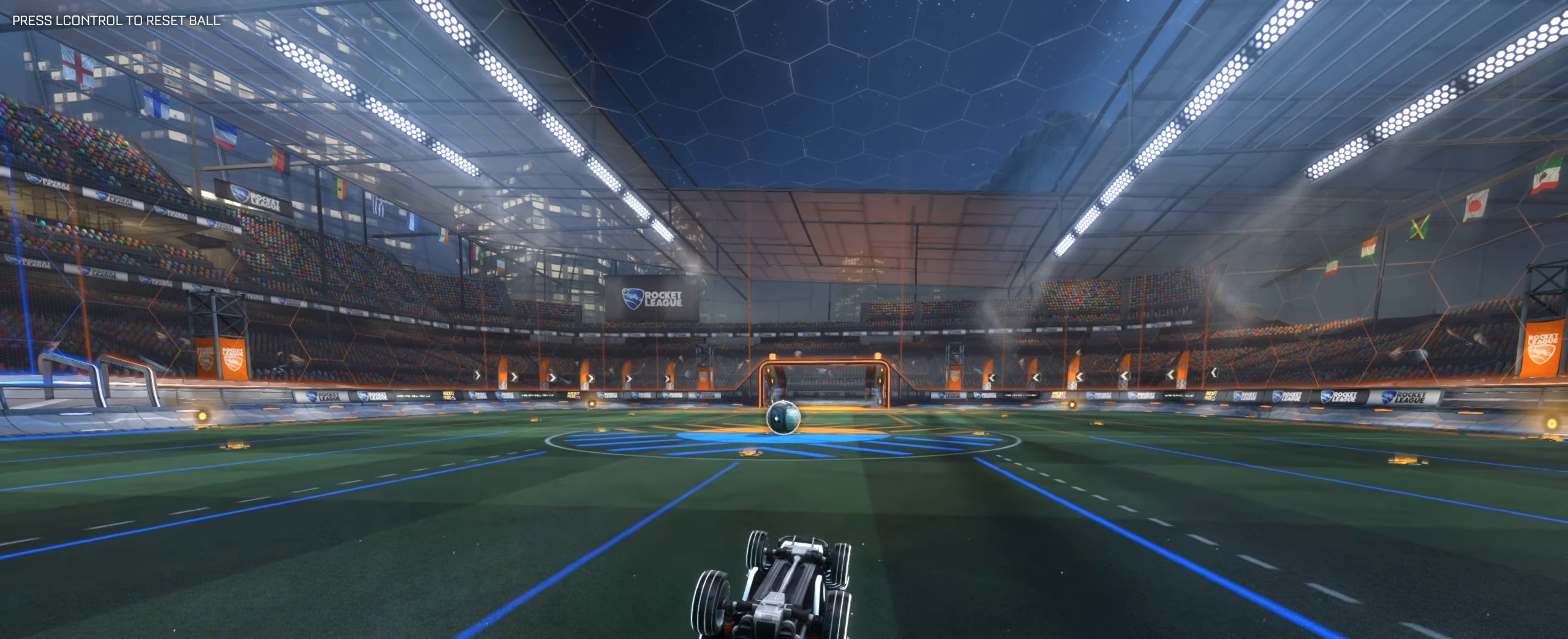
{"keys": [], "mouse": [], "events": []}
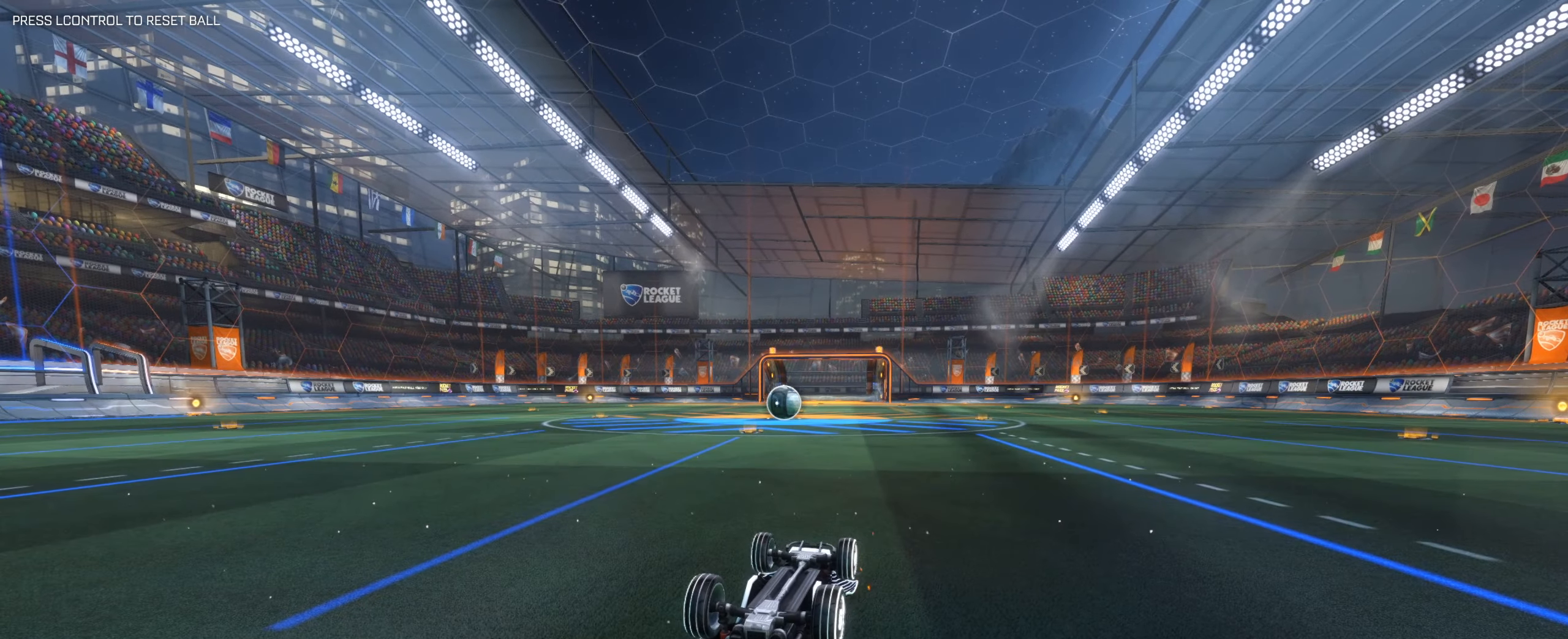
{"keys": [], "mouse": [], "events": []}
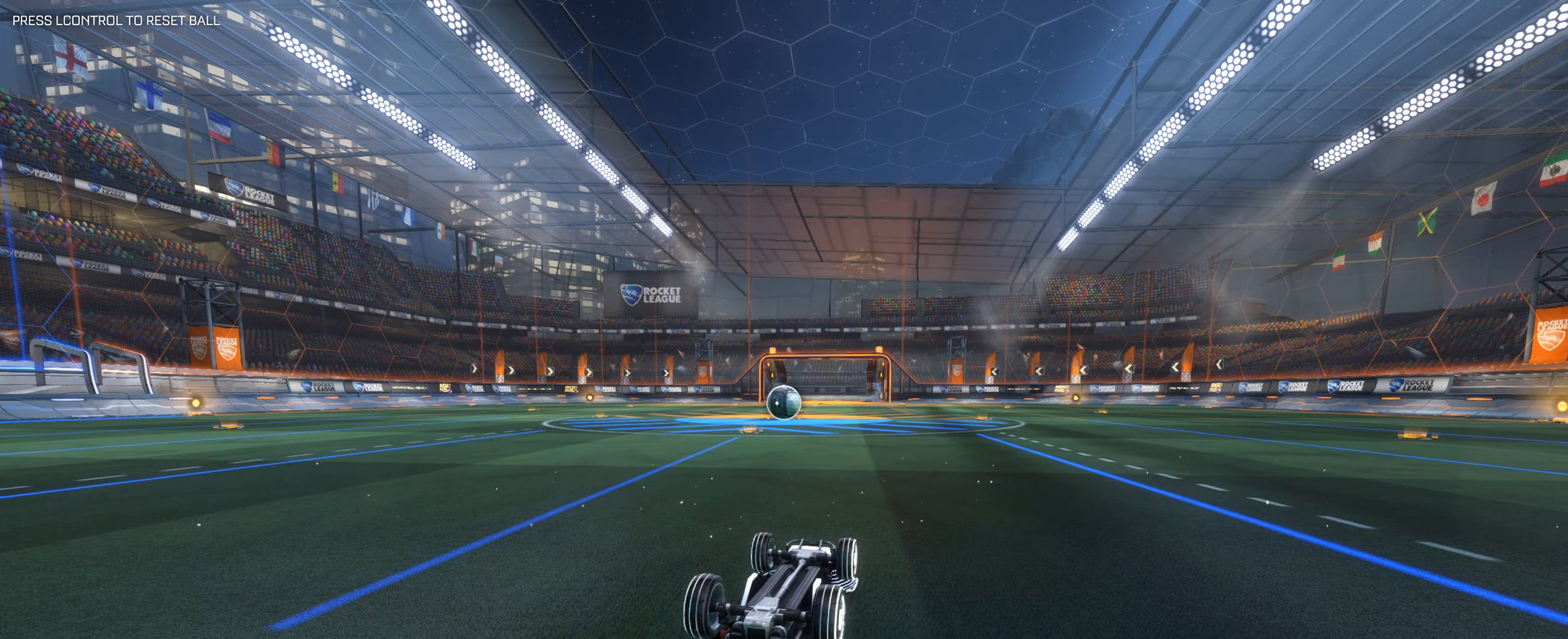
{"keys": [], "mouse": [], "events": [[284, "mouse_right", "down"], [417, "mouse_right", "up"]]}
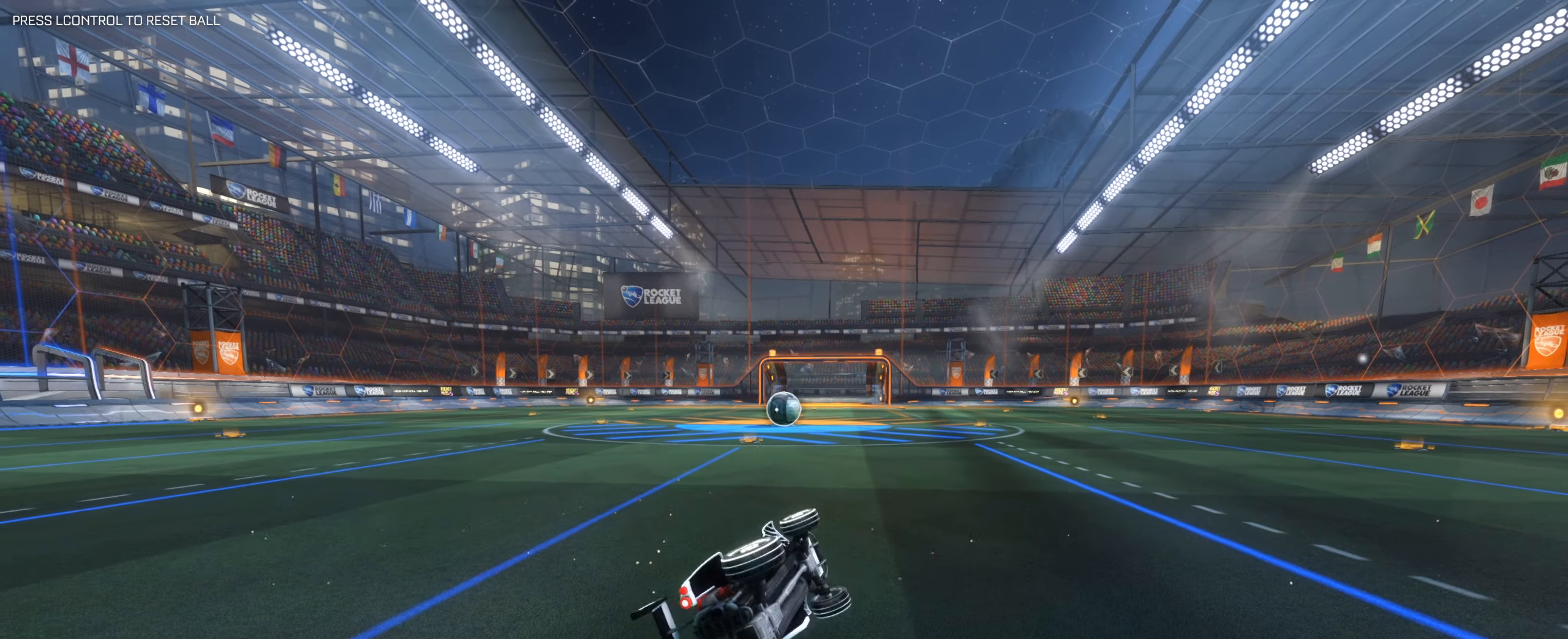
{"keys": [], "mouse": [], "events": []}
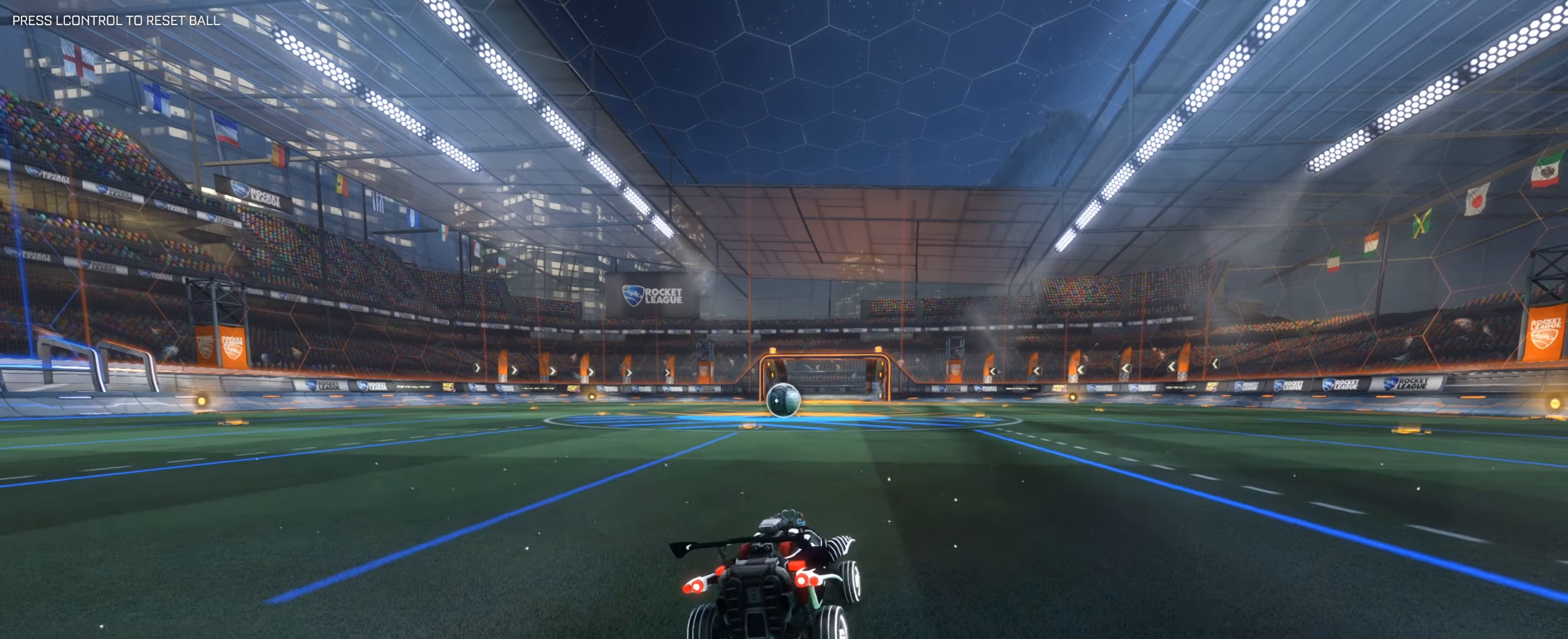
{"keys": ["q"], "mouse": [], "events": [[134, "mouse_right", "down"], [217, "q", "down"], [267, "mouse_right", "up"]]}
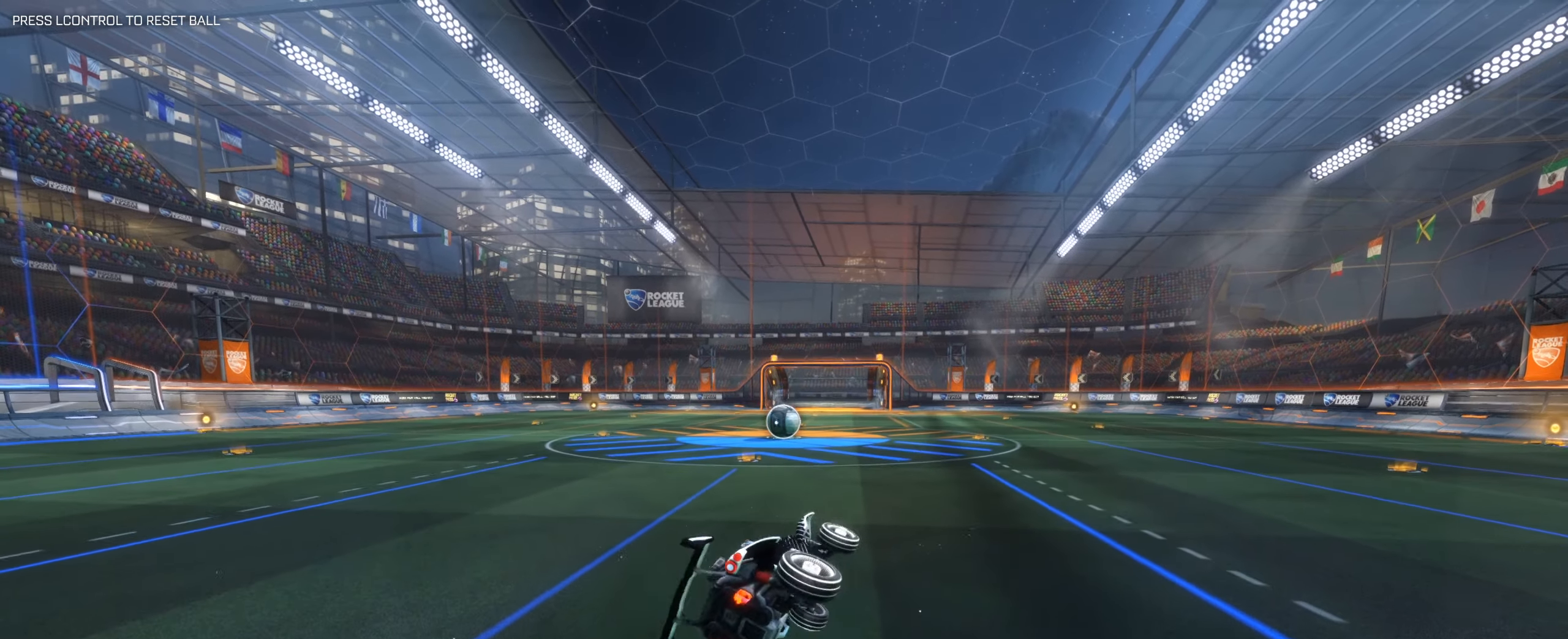
{"keys": [], "mouse": [], "events": [[150, "q", "up"]]}